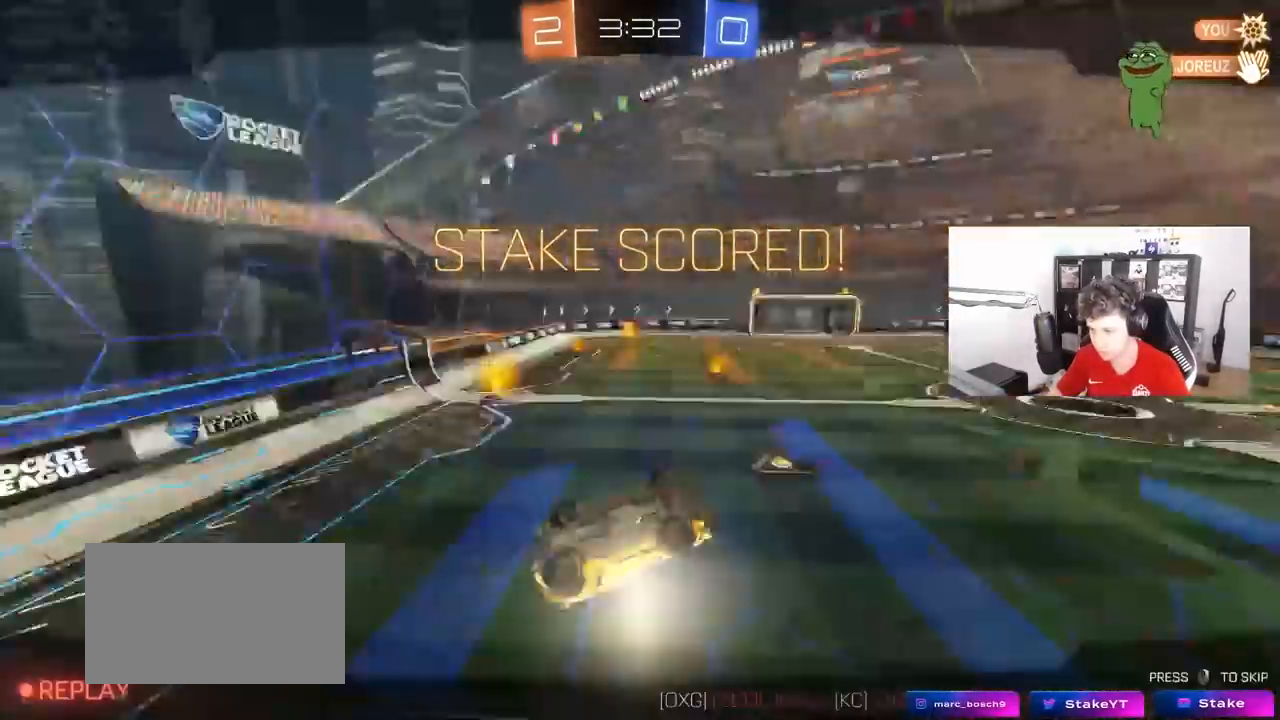
Gameplay with keyboard and mouse; each line is a JSON object with the keys and mouse buttons held at the frame after it. "events" lists presses ("down") and releases ("up") of "1", "2", "3", "4", "5", "a", "alt", "c", "caps_lock", "ctrl", "d", "e", "f", "g", "q", "r", "s", "shift", "space", "t", "tab", "v", "w", "x", "z", "mouse_left", "mouse_wheel" and "mouse_right" between this image and that frame as [ms after this image, input, new state], when the widget could be followed in between. "mouse_left", "mouse_wheel", "mouse_right" = the "left", "wheel", "right" buttons of the "mouse" list. No other keys are recorded. "wheel" means that the mouse wheel is clicked or scrolled. "mouse_move" is the direction in which the mouse moves at that frame (one of eight, or "still"), when it could be read.
{"keys": ["tab"], "mouse": ["right"], "mouse_move": "still", "events": [[17, "w", "up"], [67, "s", "down"], [150, "mouse_right", "up"], [150, "s", "up"], [200, "a", "up"], [200, "shift", "up"], [283, "mouse_right", "down"], [333, "tab", "down"], [433, "mouse_right", "up"], [483, "mouse_right", "down"]]}
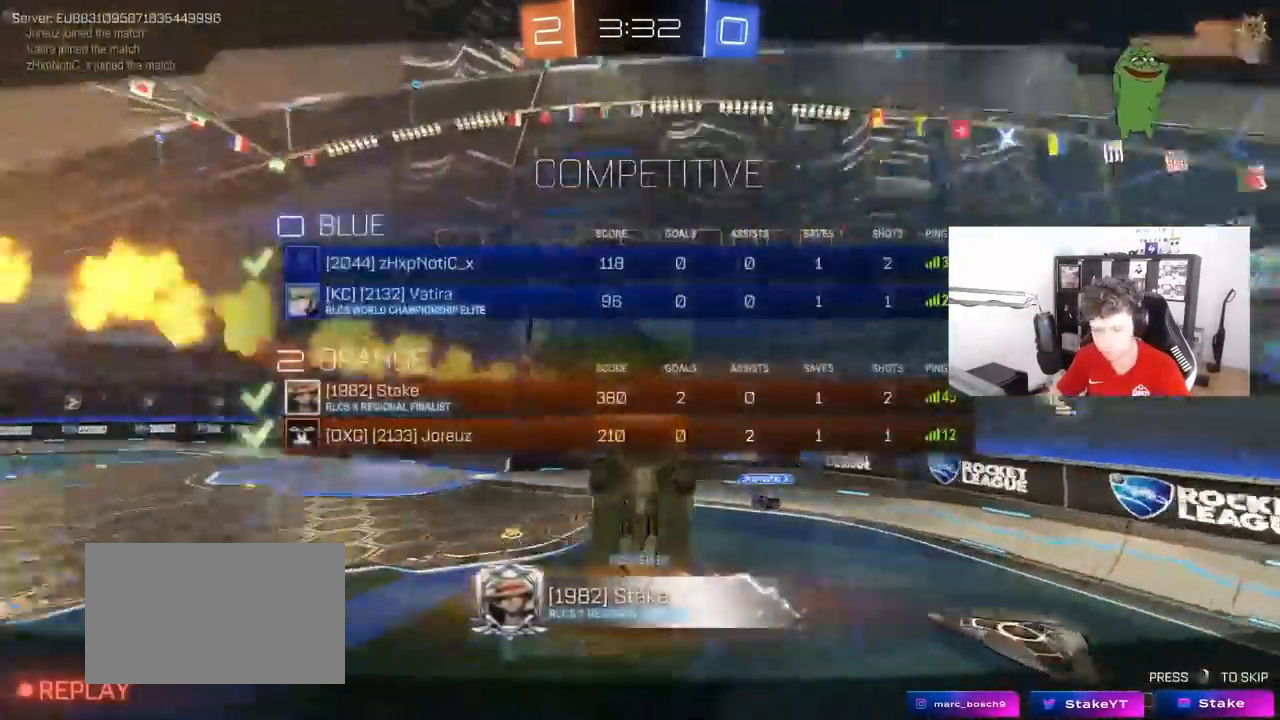
{"keys": [], "mouse": [], "mouse_move": "still", "events": [[167, "mouse_right", "up"], [267, "mouse_right", "down"], [400, "tab", "up"], [450, "mouse_right", "up"]]}
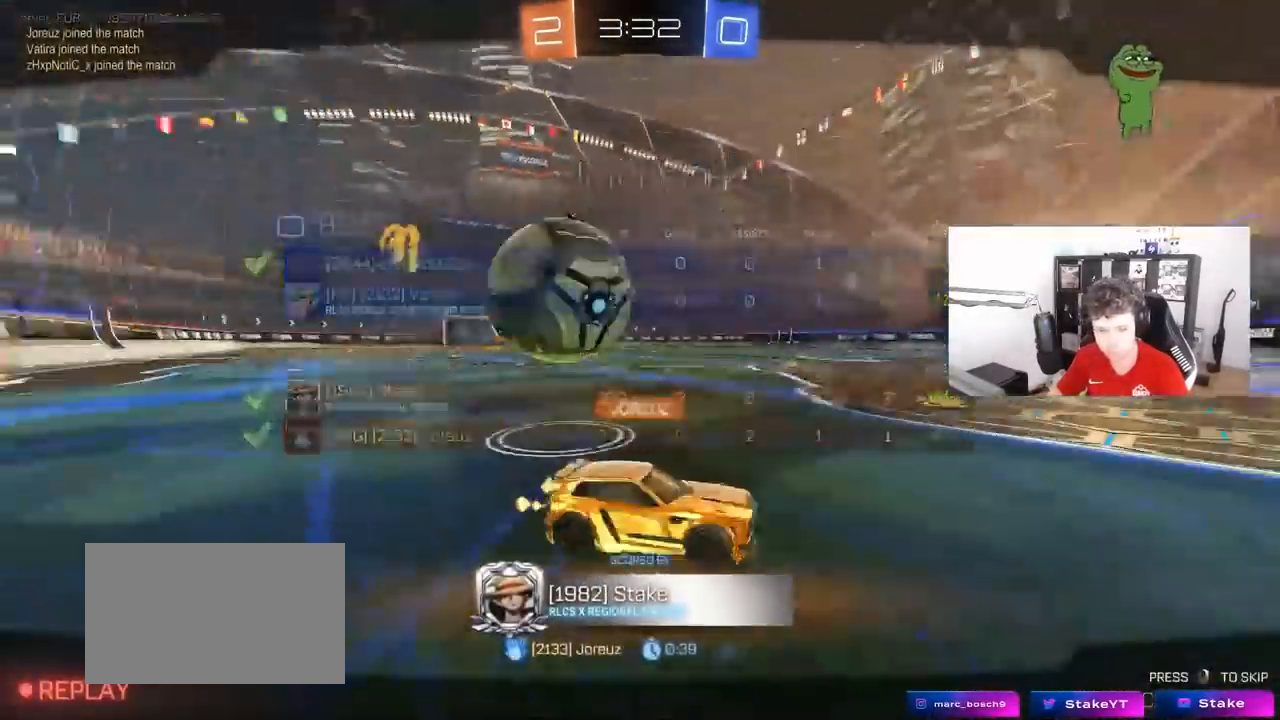
{"keys": [], "mouse": ["right"], "mouse_move": "still", "events": [[83, "mouse_right", "down"], [317, "mouse_right", "up"], [367, "mouse_right", "down"]]}
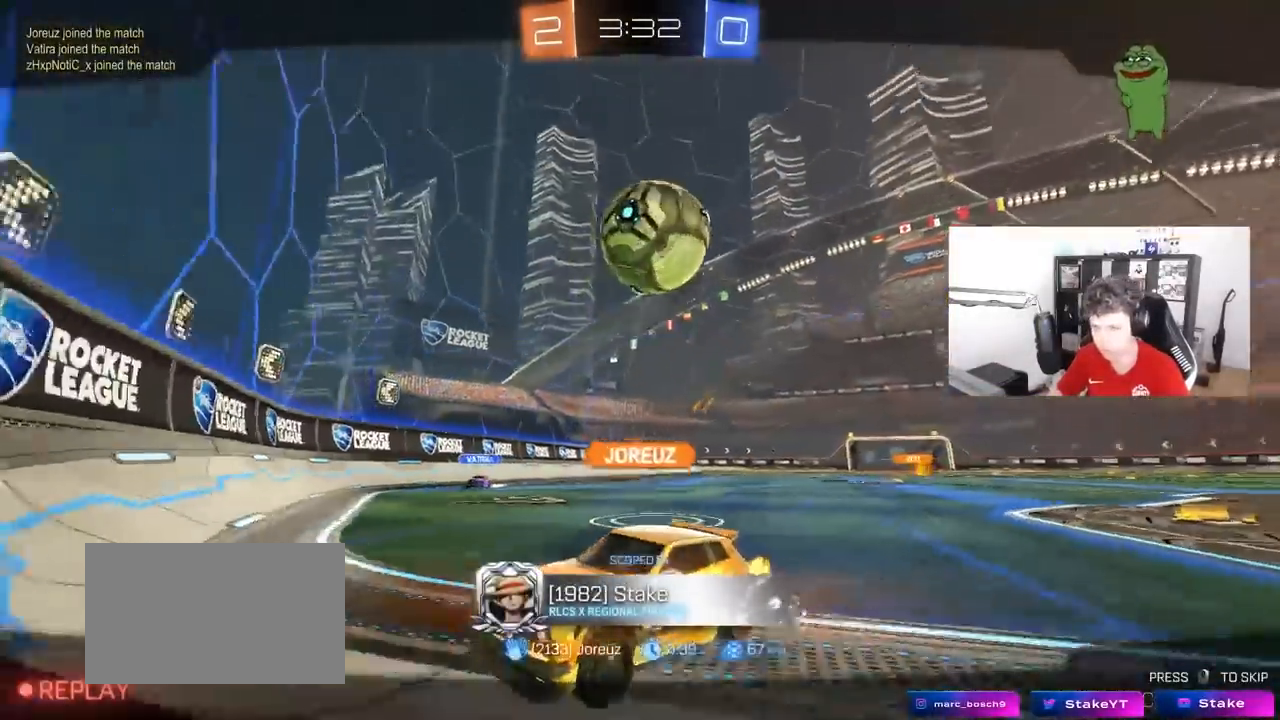
{"keys": ["tab"], "mouse": [], "mouse_move": "still", "events": [[50, "mouse_right", "up"], [50, "tab", "down"]]}
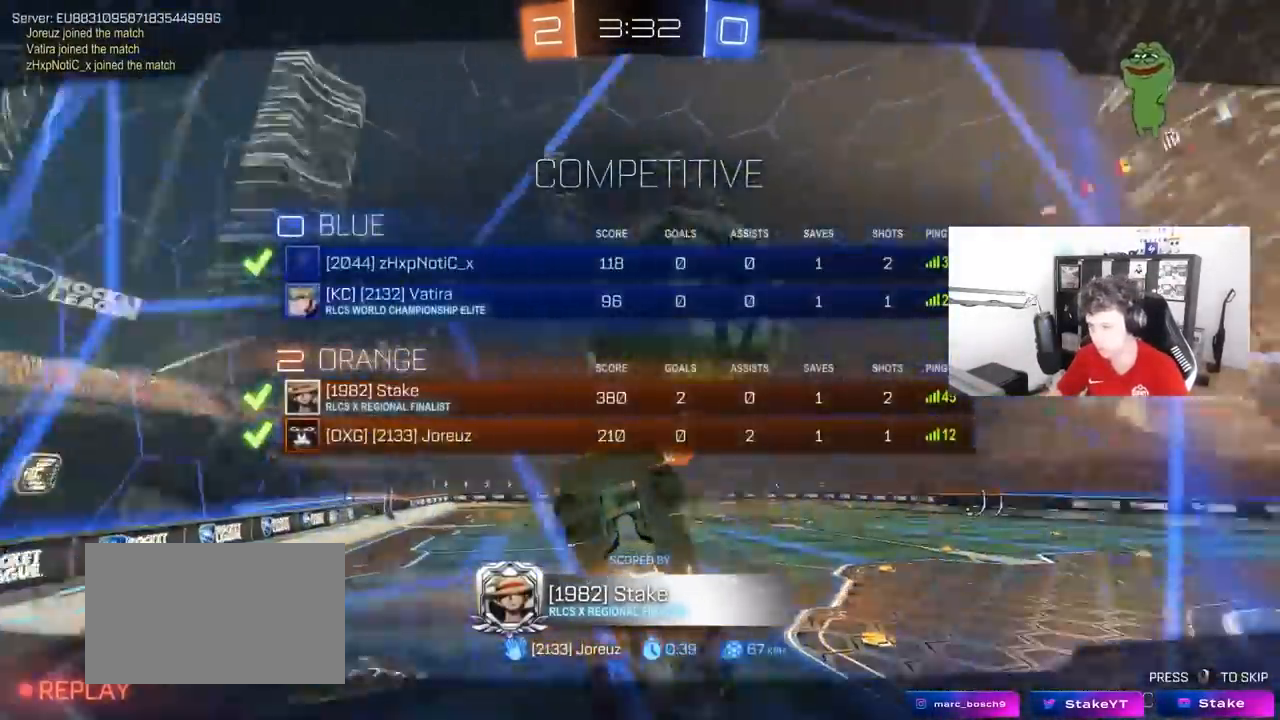
{"keys": [], "mouse": [], "mouse_move": "still", "events": [[17, "tab", "up"], [217, "tab", "down"], [267, "mouse_right", "down"], [500, "mouse_right", "up"], [500, "tab", "up"]]}
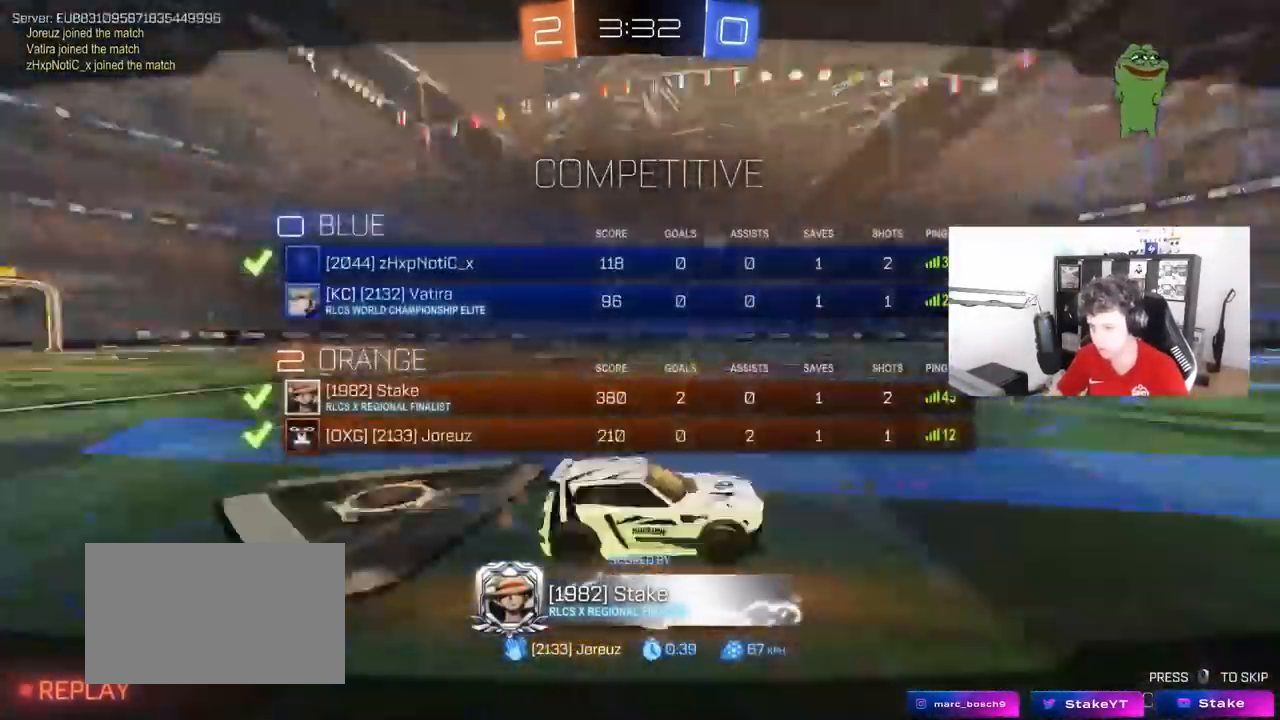
{"keys": [], "mouse": [], "mouse_move": "still", "events": []}
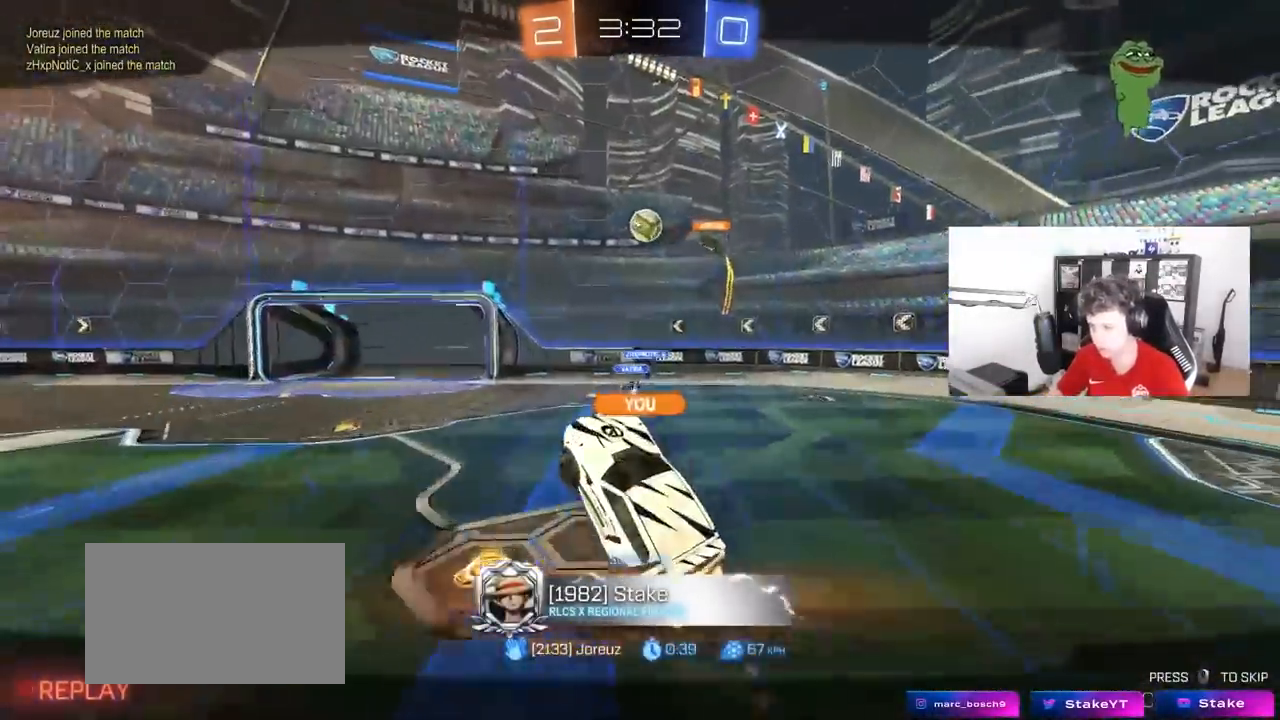
{"keys": [], "mouse": [], "mouse_move": "still", "events": []}
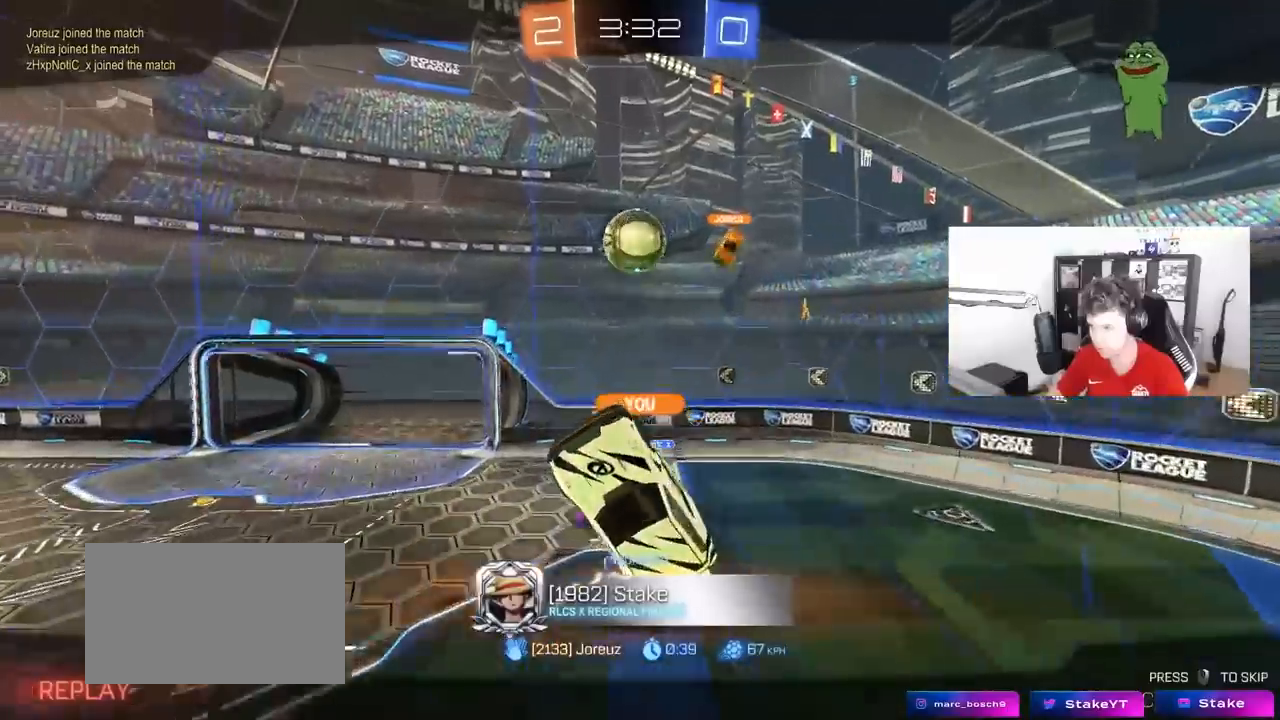
{"keys": [], "mouse": [], "mouse_move": "still", "events": []}
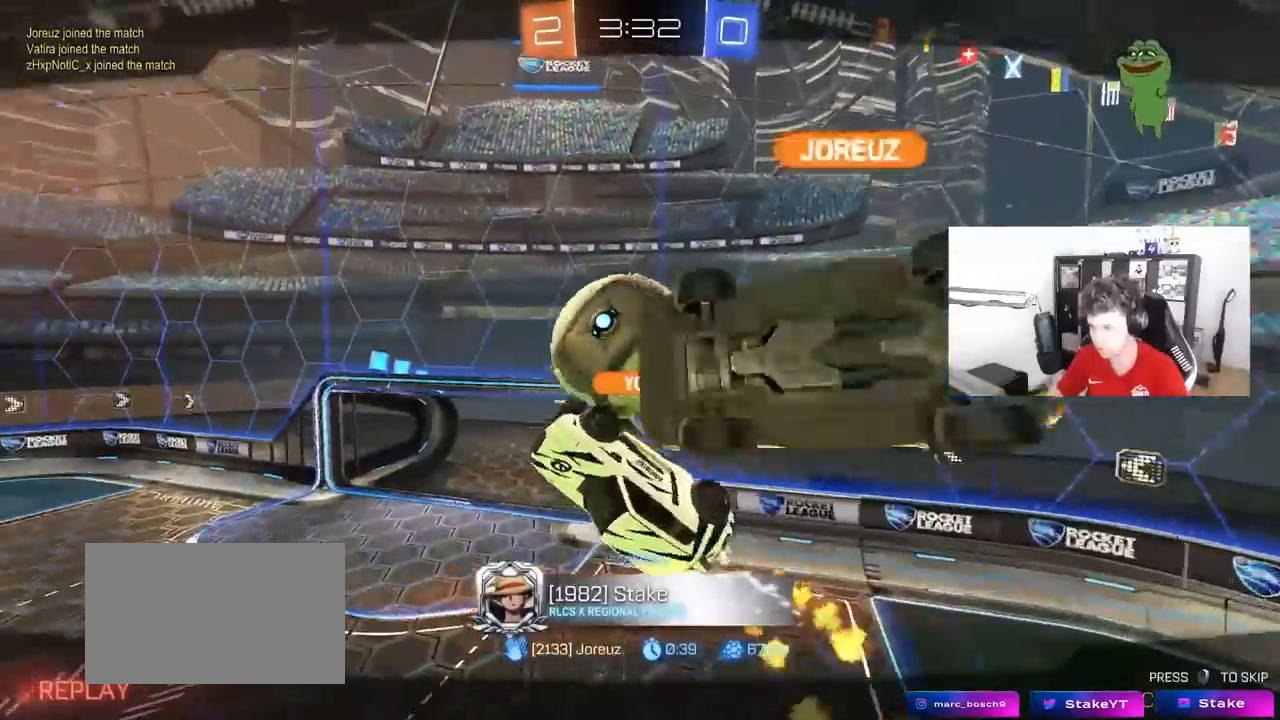
{"keys": [], "mouse": [], "mouse_move": "still", "events": []}
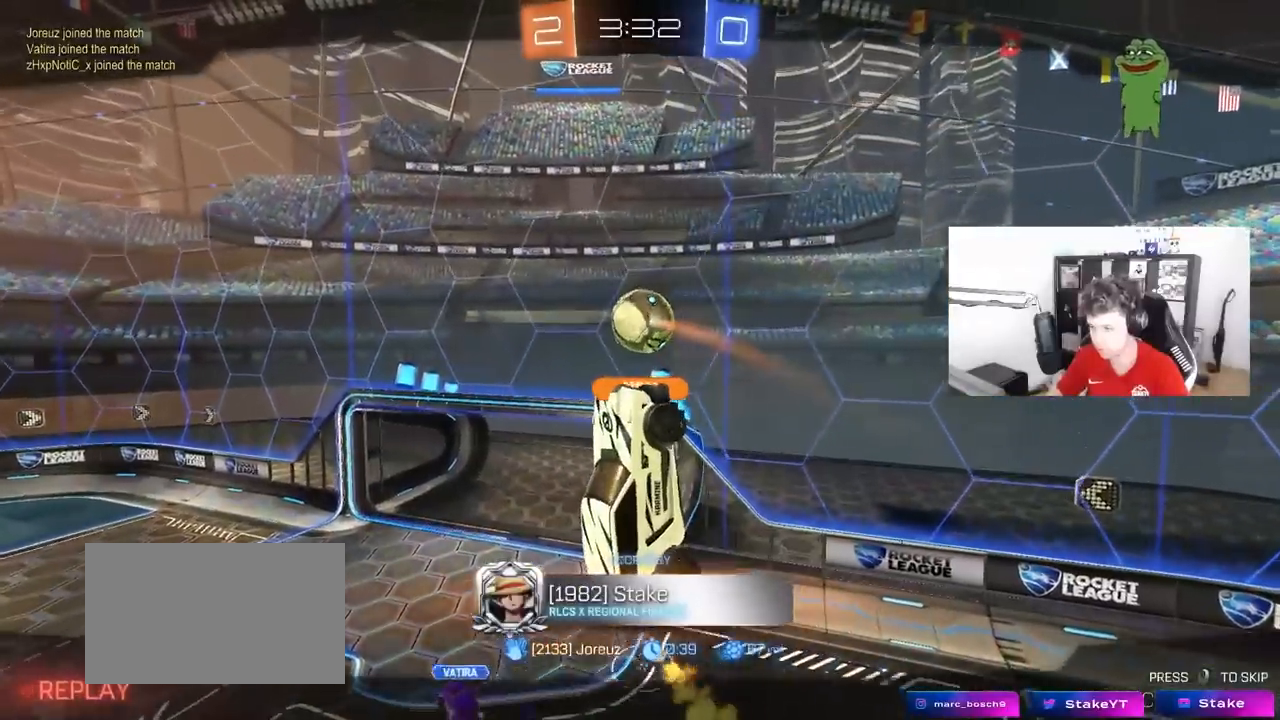
{"keys": [], "mouse": [], "mouse_move": "still", "events": []}
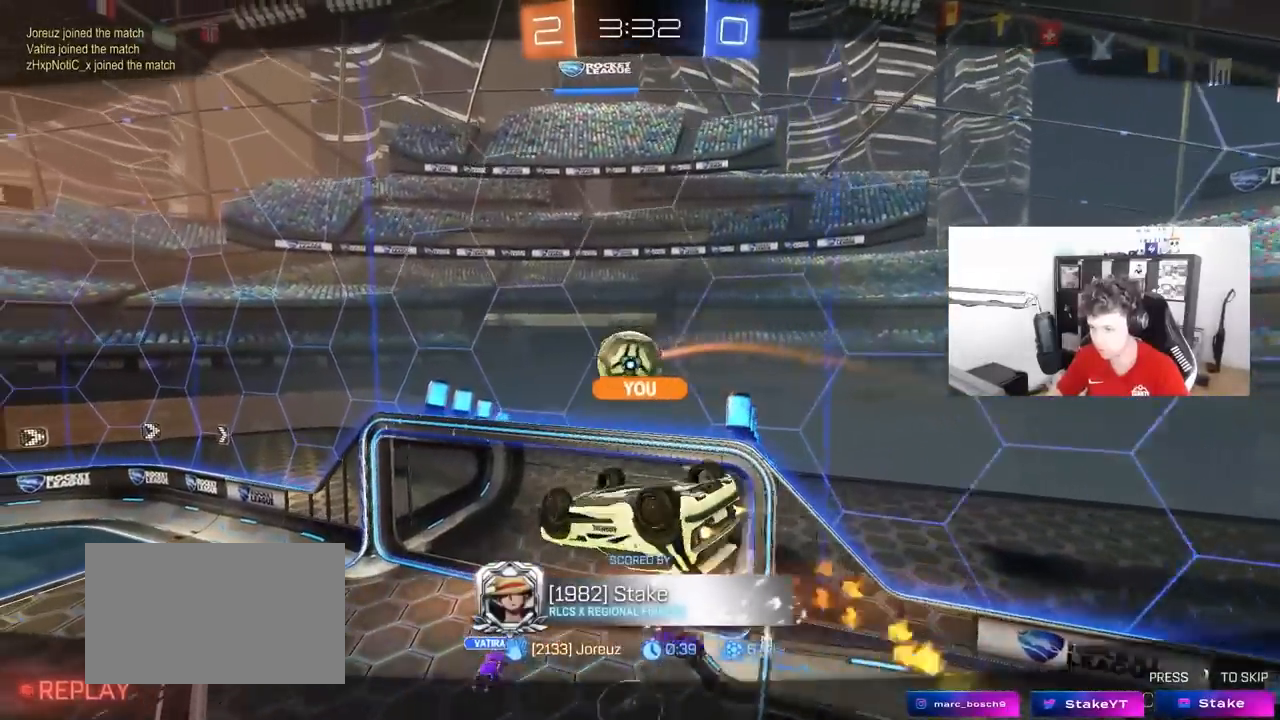
{"keys": [], "mouse": [], "mouse_move": "still", "events": []}
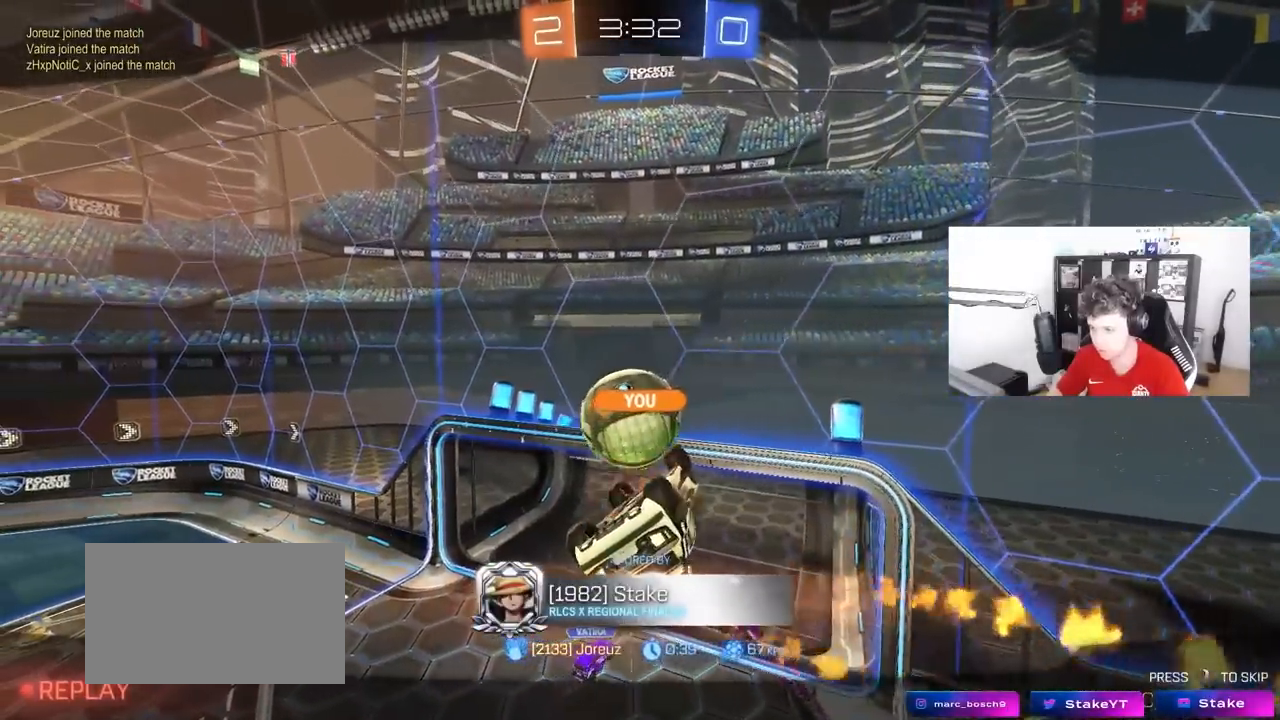
{"keys": [], "mouse": [], "mouse_move": "still", "events": []}
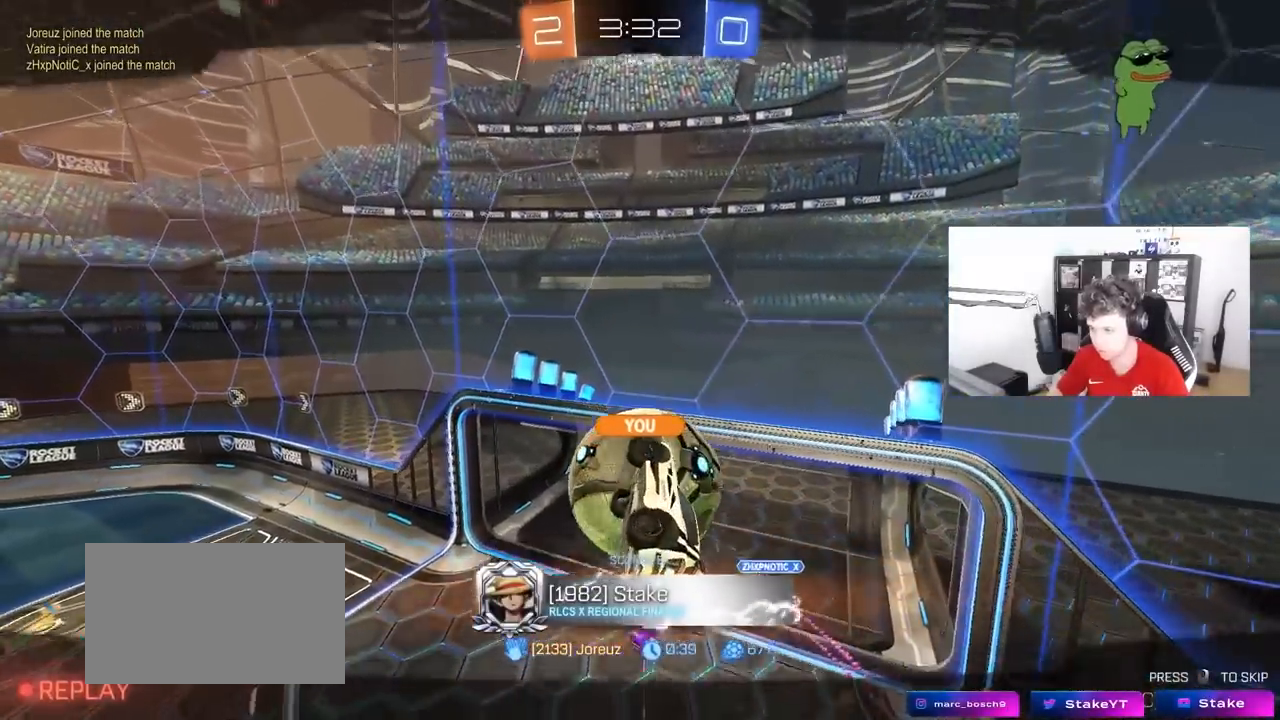
{"keys": [], "mouse": [], "mouse_move": "still", "events": []}
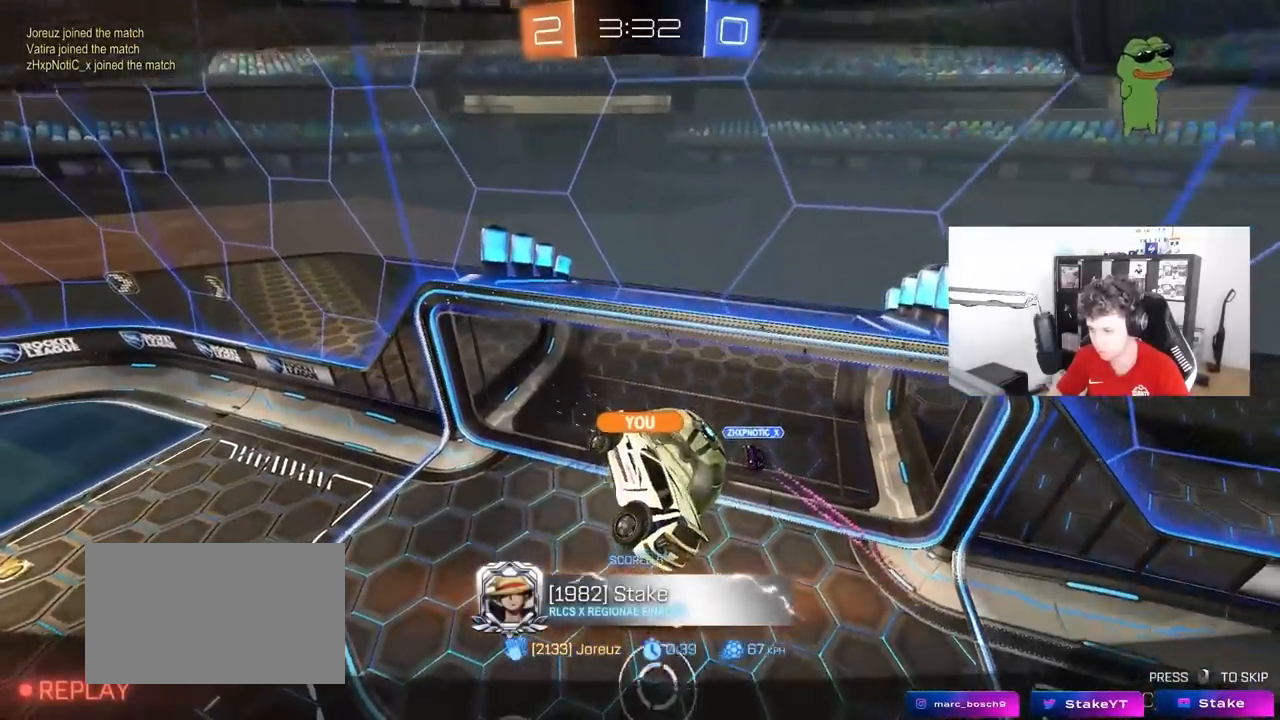
{"keys": [], "mouse": ["right"], "mouse_move": "still", "events": [[450, "mouse_right", "down"]]}
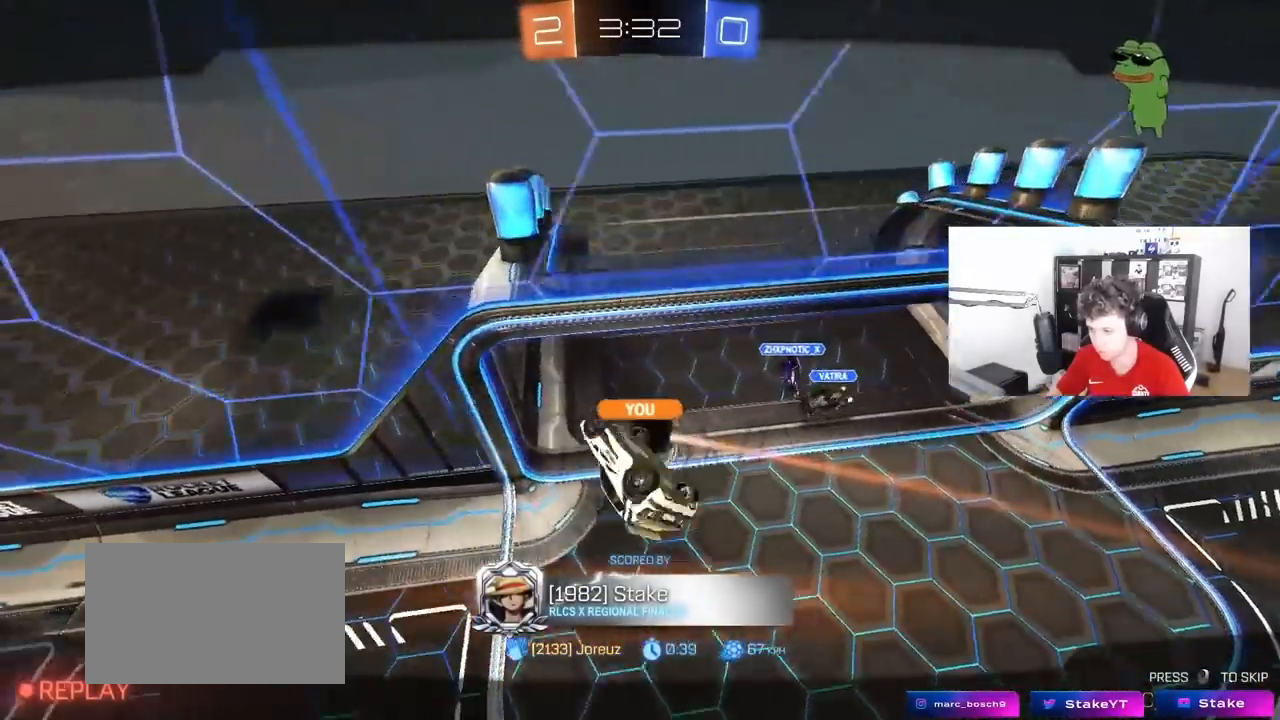
{"keys": ["tab"], "mouse": ["right"], "mouse_move": "still", "events": [[83, "mouse_right", "up"], [183, "mouse_right", "down"], [317, "mouse_right", "up"], [417, "mouse_right", "down"], [467, "tab", "down"]]}
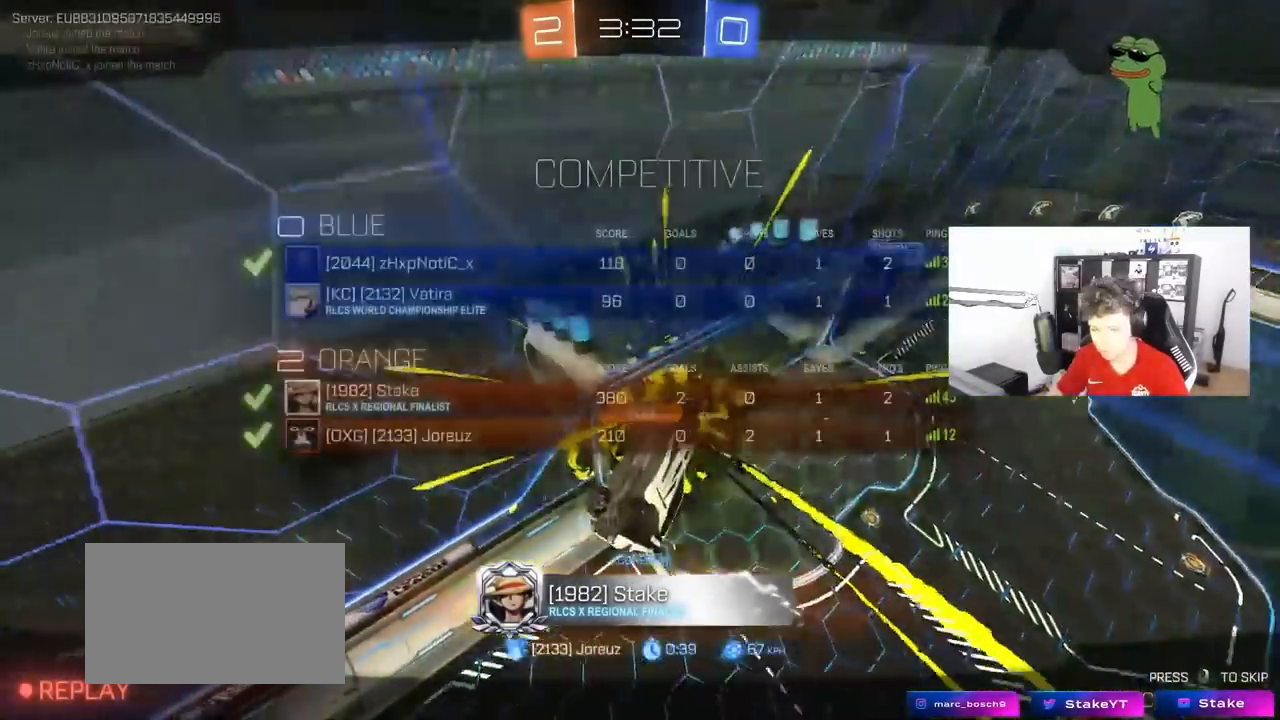
{"keys": [], "mouse": ["right"], "mouse_move": "still", "events": [[100, "mouse_right", "up"], [150, "mouse_right", "down"], [283, "tab", "up"], [333, "mouse_right", "up"], [383, "mouse_right", "down"]]}
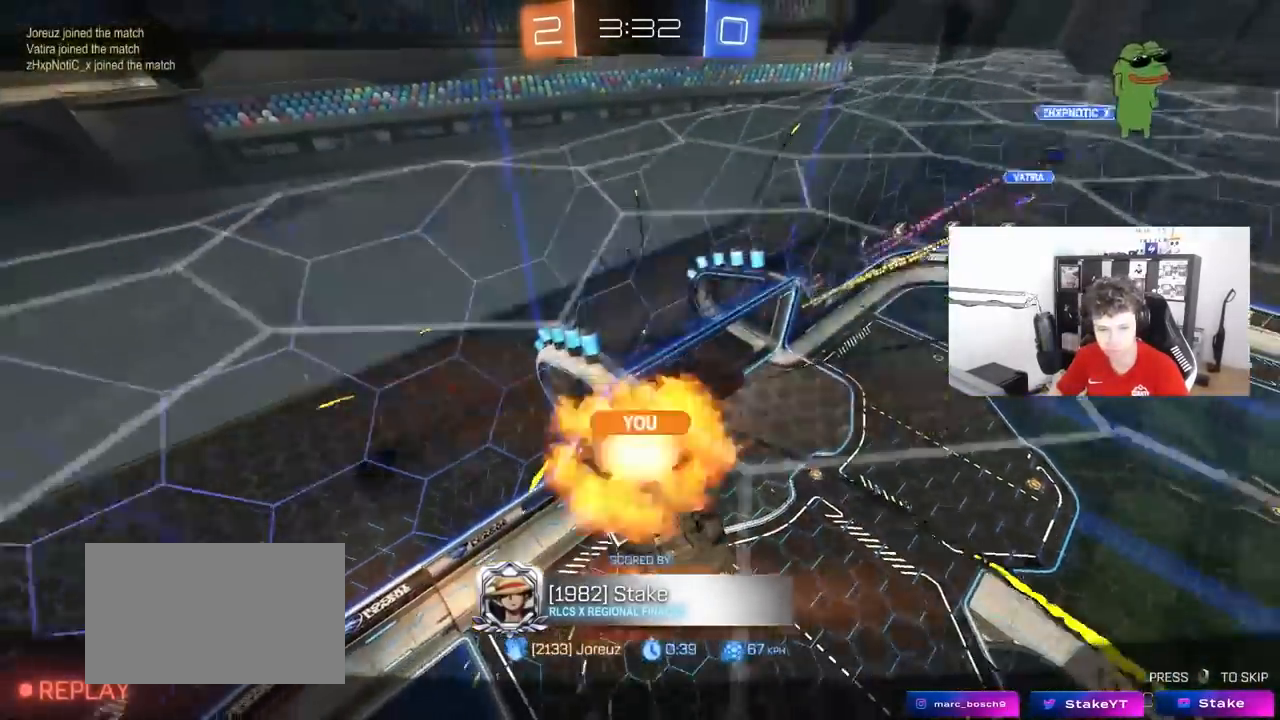
{"keys": ["tab"], "mouse": ["right"], "mouse_move": "still", "events": [[67, "mouse_right", "up"], [167, "mouse_right", "down"], [350, "mouse_right", "up"], [450, "mouse_right", "down"], [450, "tab", "down"]]}
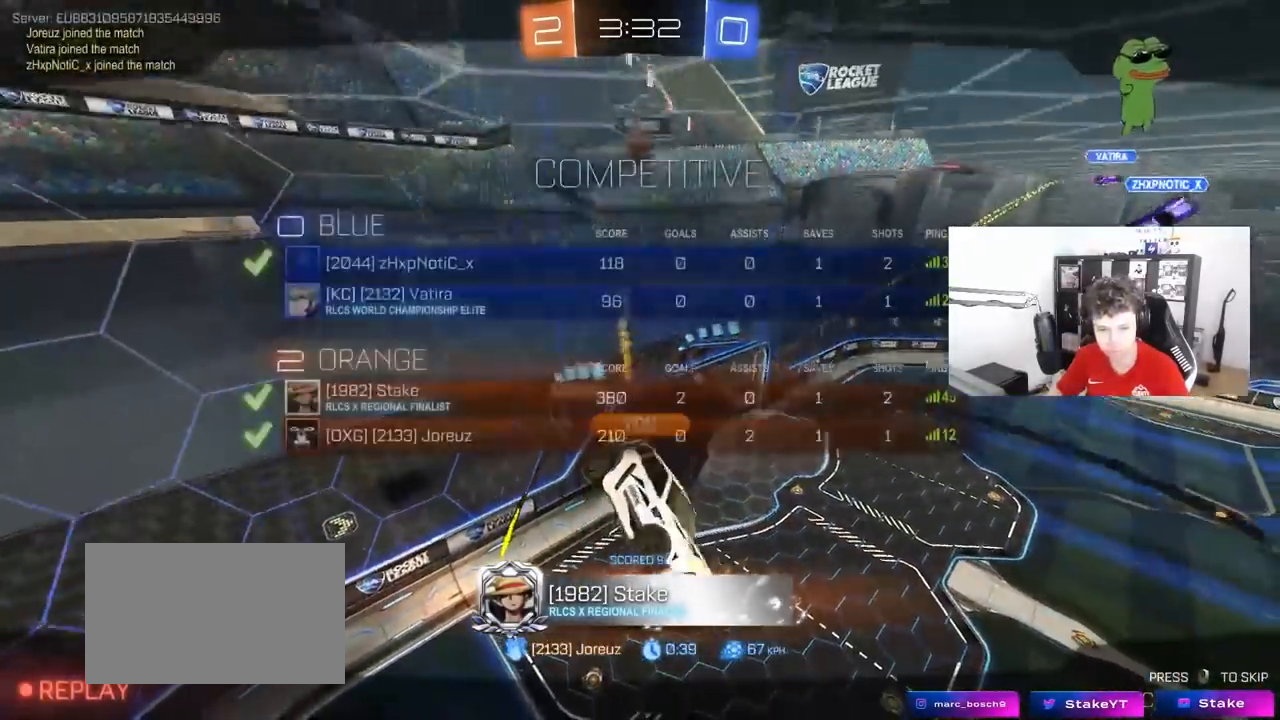
{"keys": [], "mouse": ["right"], "mouse_move": "still", "events": [[133, "mouse_right", "up"], [183, "mouse_right", "down"], [367, "mouse_right", "up"], [367, "tab", "up"], [417, "mouse_right", "down"]]}
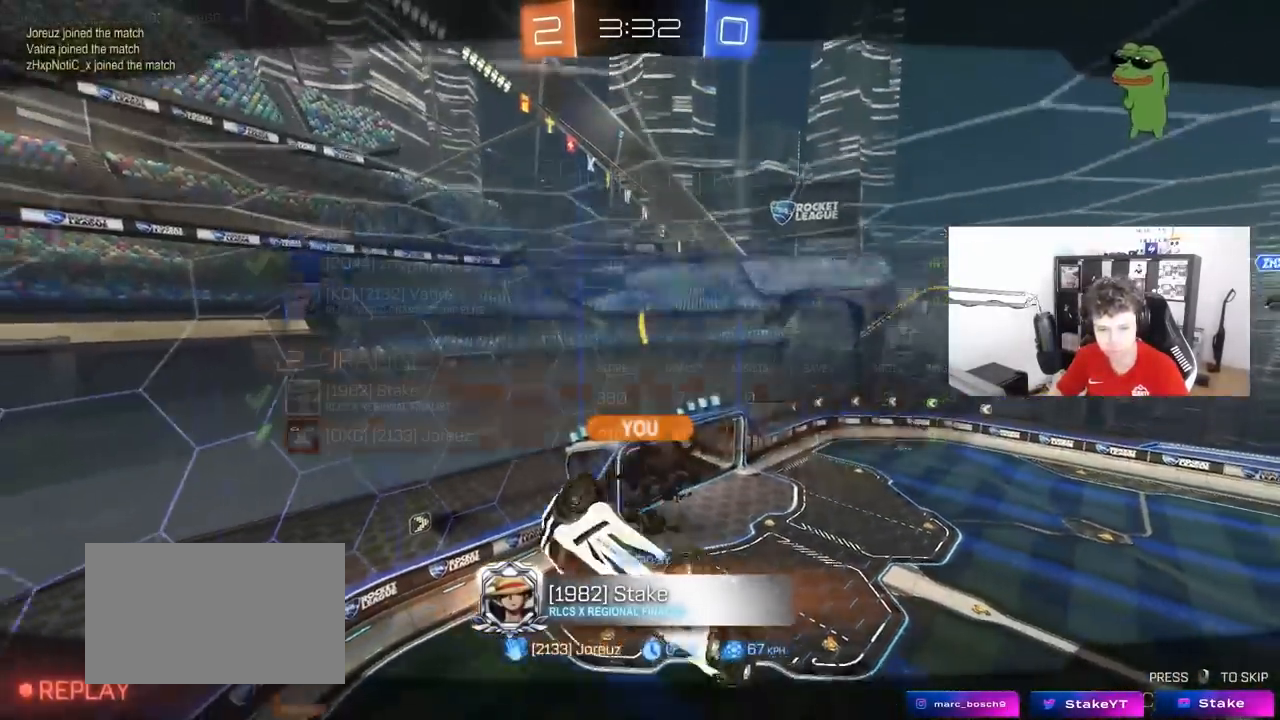
{"keys": ["tab"], "mouse": ["right"], "mouse_move": "still", "events": [[150, "mouse_right", "up"], [200, "mouse_right", "down"], [200, "tab", "down"], [383, "mouse_right", "up"], [433, "mouse_right", "down"]]}
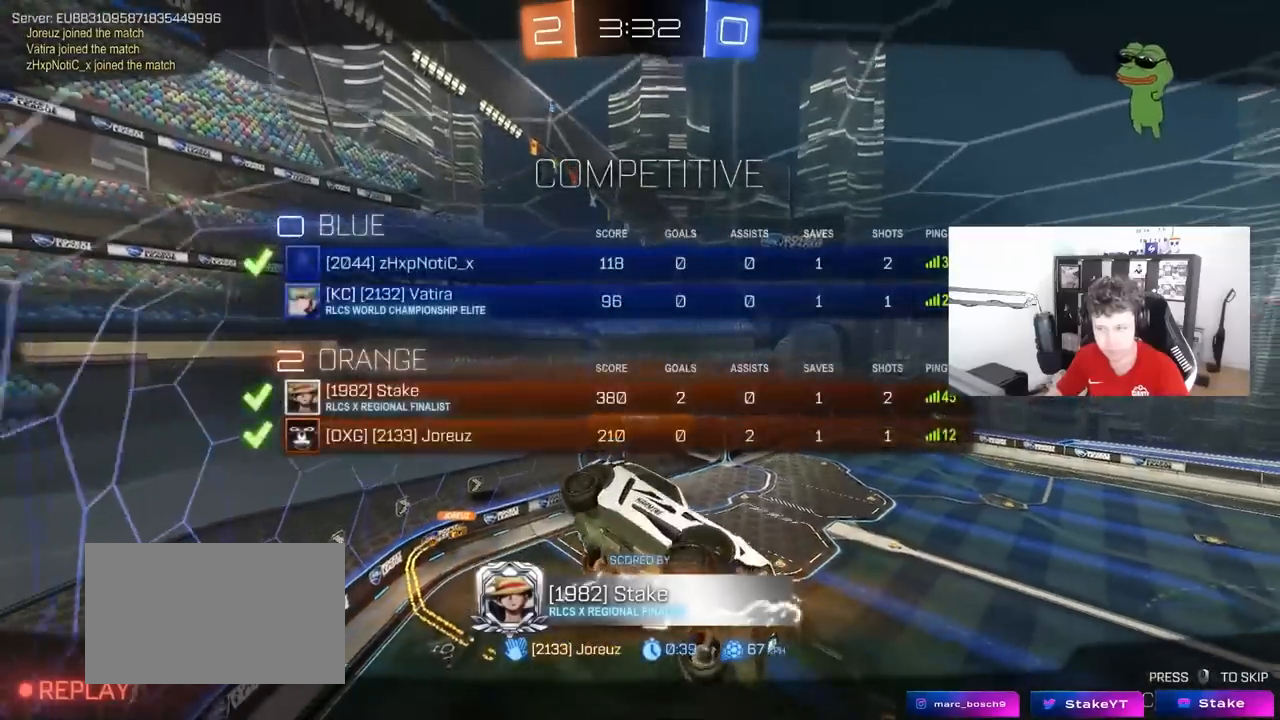
{"keys": [], "mouse": [], "mouse_move": "still", "events": [[17, "tab", "up"], [117, "mouse_right", "up"], [350, "x", "down"], [350, "z", "down"], [500, "x", "up"], [500, "z", "up"]]}
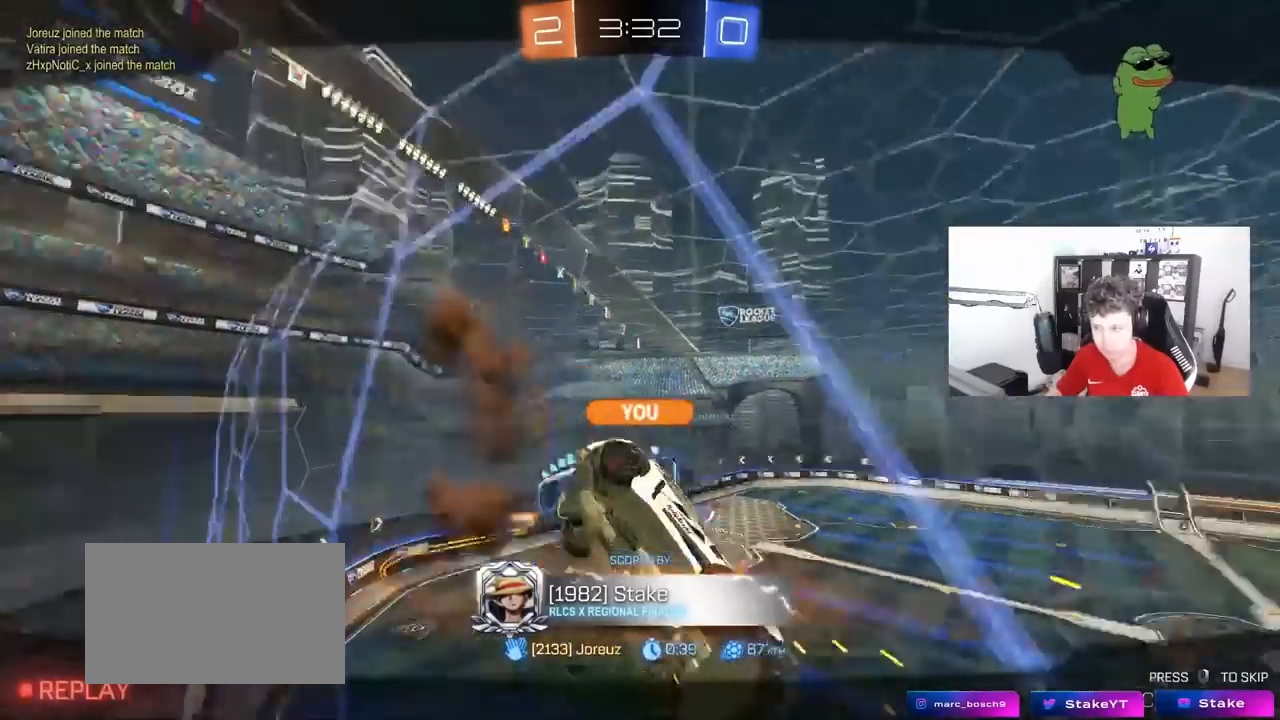
{"keys": [], "mouse": ["wheel"], "mouse_move": "up-right", "events": [[133, "tab", "down"], [183, "mouse_wheel", "down"], [317, "mouse_wheel", "up"], [367, "mouse_wheel", "down"], [417, "tab", "up"]]}
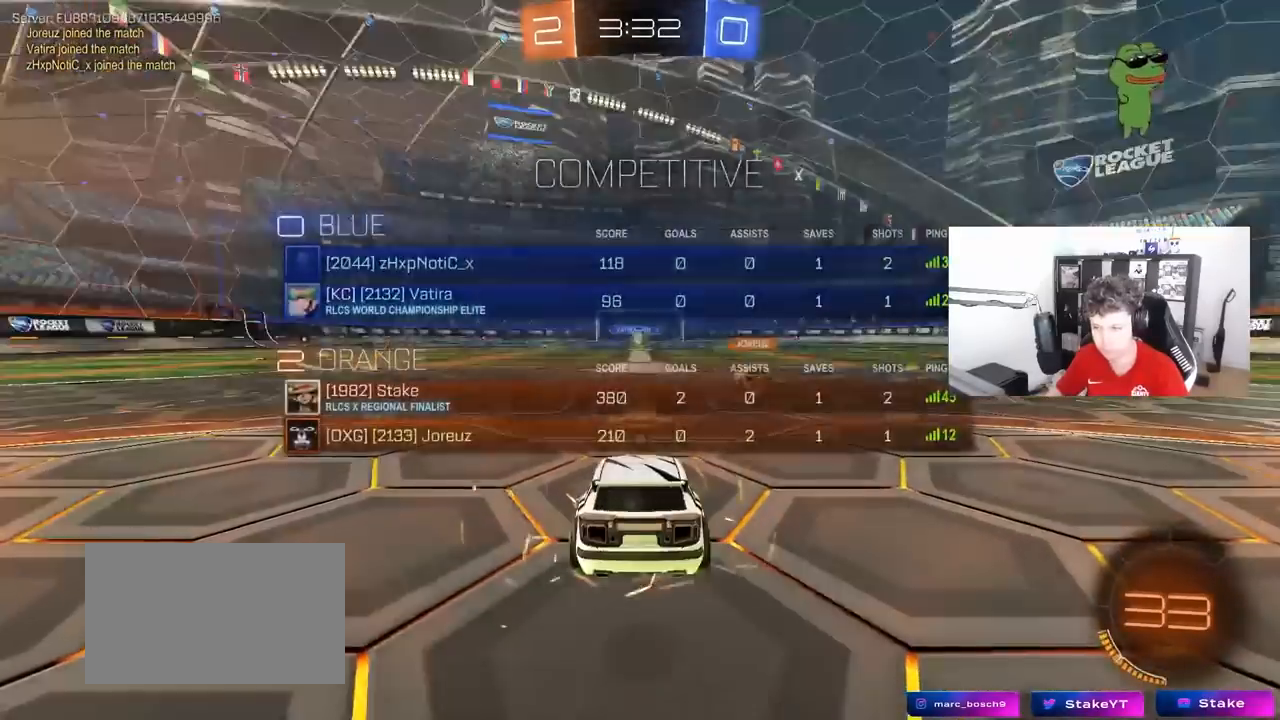
{"keys": ["tab"], "mouse": ["wheel"], "mouse_move": "still", "events": [[17, "mouse_wheel", "up"], [50, "z", "down"], [100, "x", "down"], [200, "z", "up"], [250, "x", "up"], [433, "mouse_wheel", "down"], [483, "tab", "down"]]}
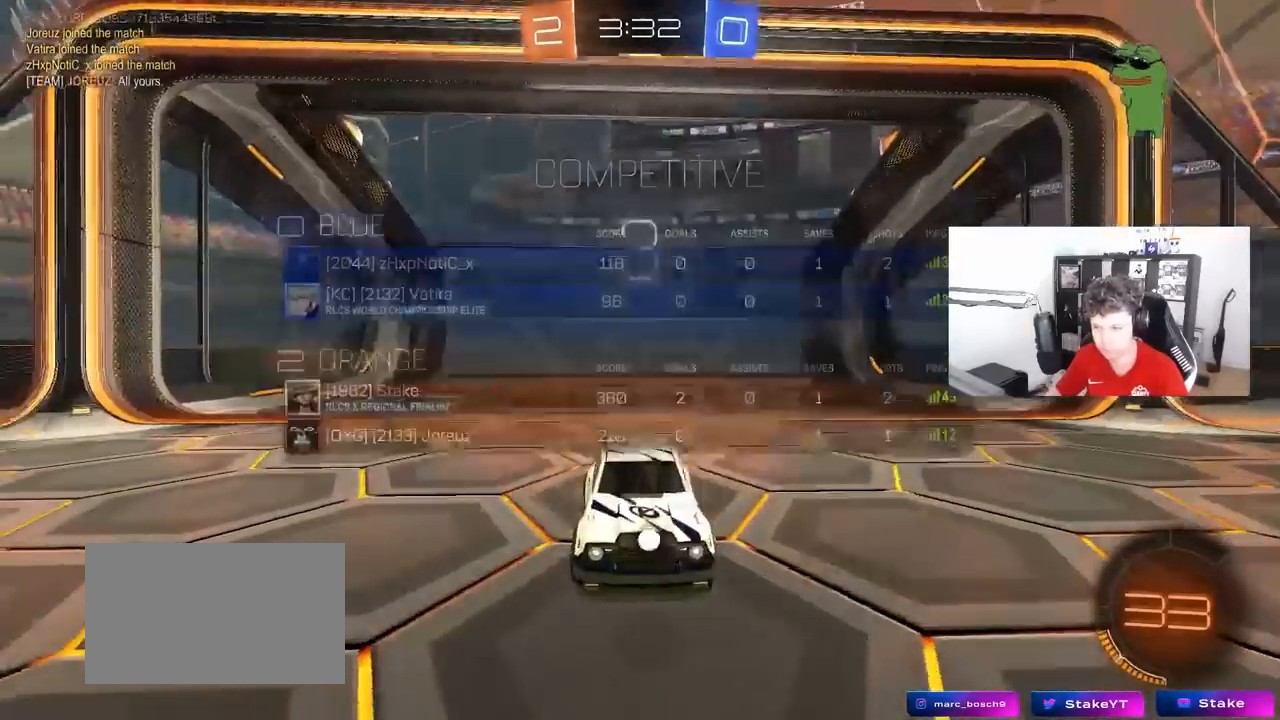
{"keys": ["tab"], "mouse": [], "mouse_move": "still", "events": [[267, "mouse_wheel", "up"]]}
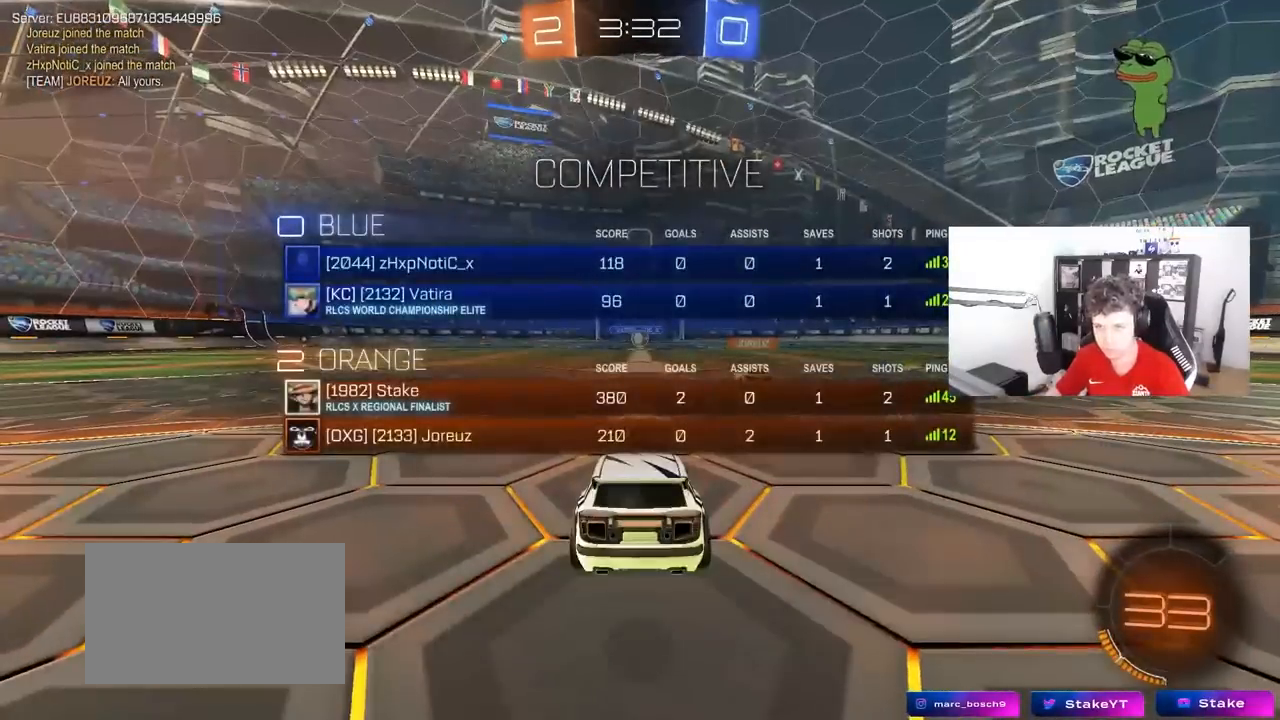
{"keys": [], "mouse": [], "mouse_move": "still", "events": [[183, "tab", "up"]]}
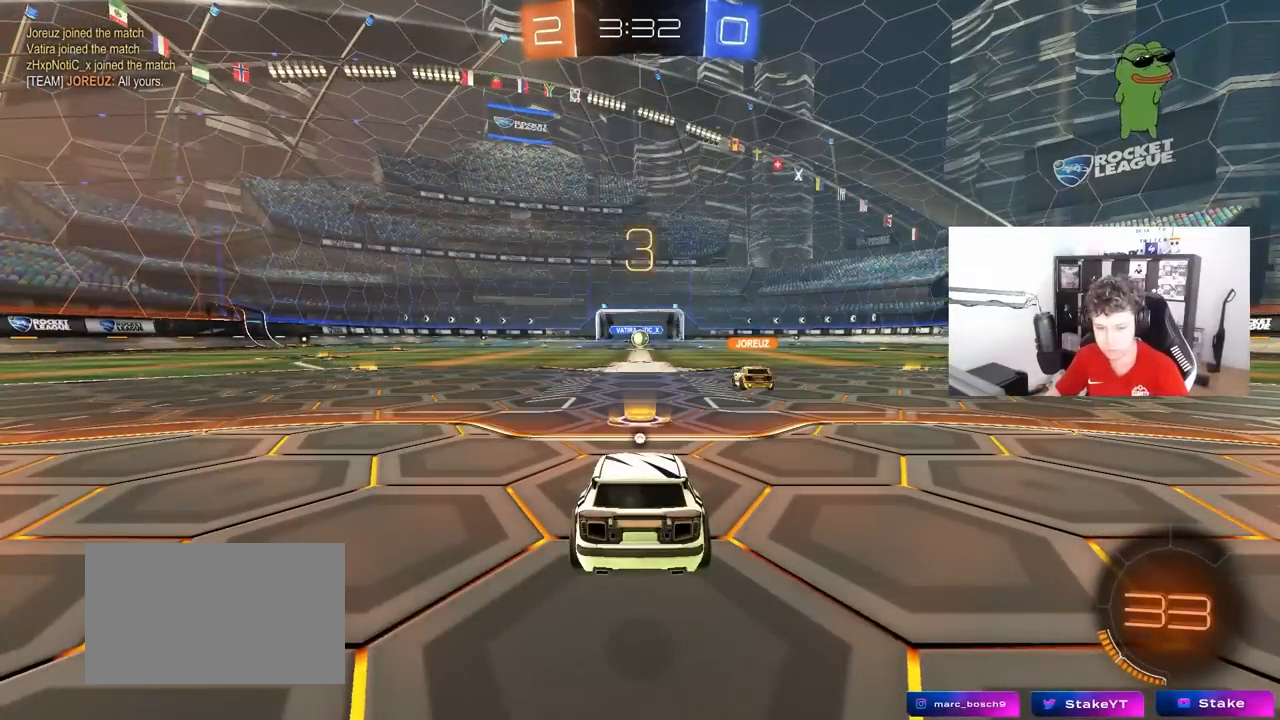
{"keys": [], "mouse": [], "mouse_move": "still", "events": [[100, "1", "down"], [200, "1", "up"], [283, "1", "down"], [333, "1", "up"]]}
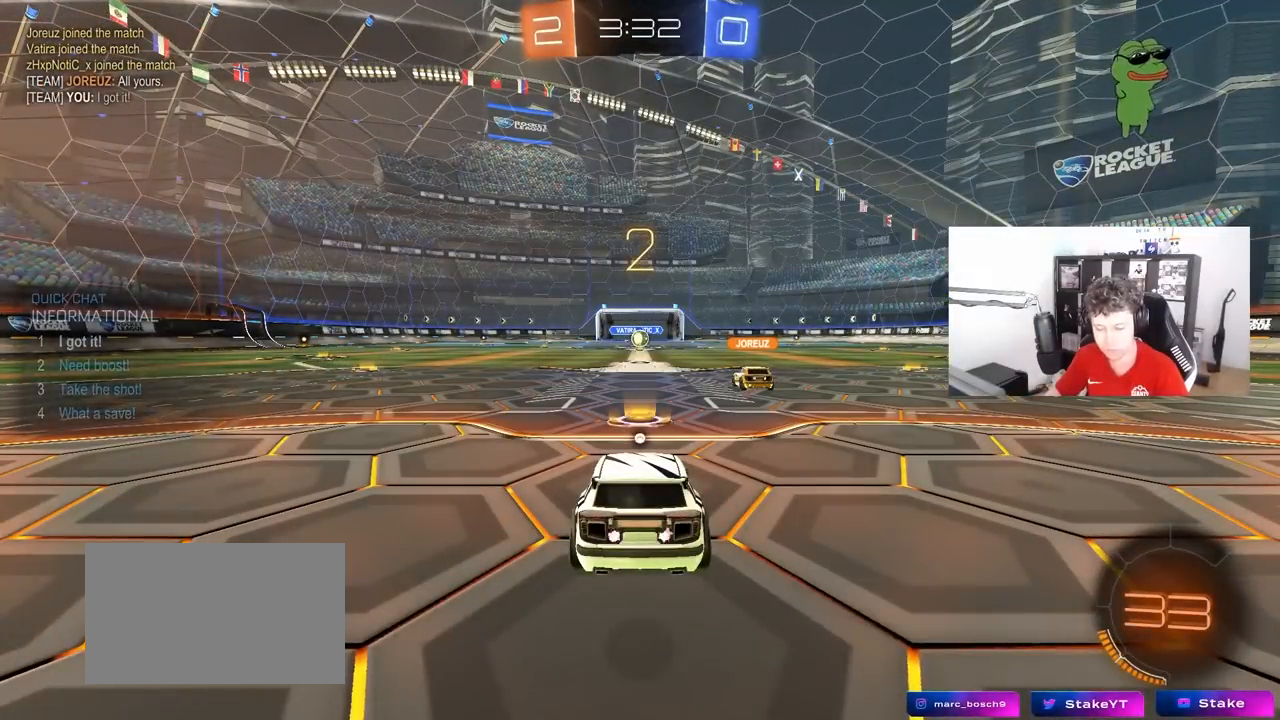
{"keys": ["w"], "mouse": [], "mouse_move": "still", "events": [[317, "space", "down"], [450, "w", "down"], [500, "space", "up"]]}
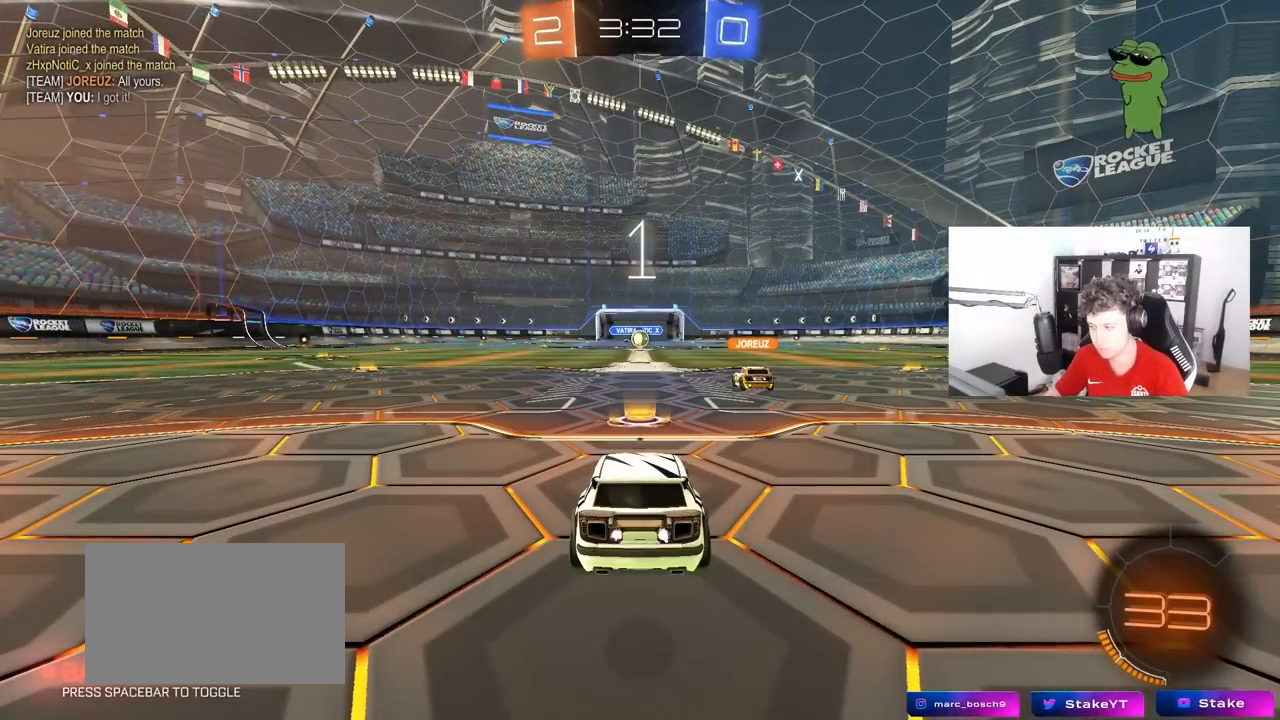
{"keys": ["tab", "w"], "mouse": [], "mouse_move": "right", "events": [[133, "tab", "down"]]}
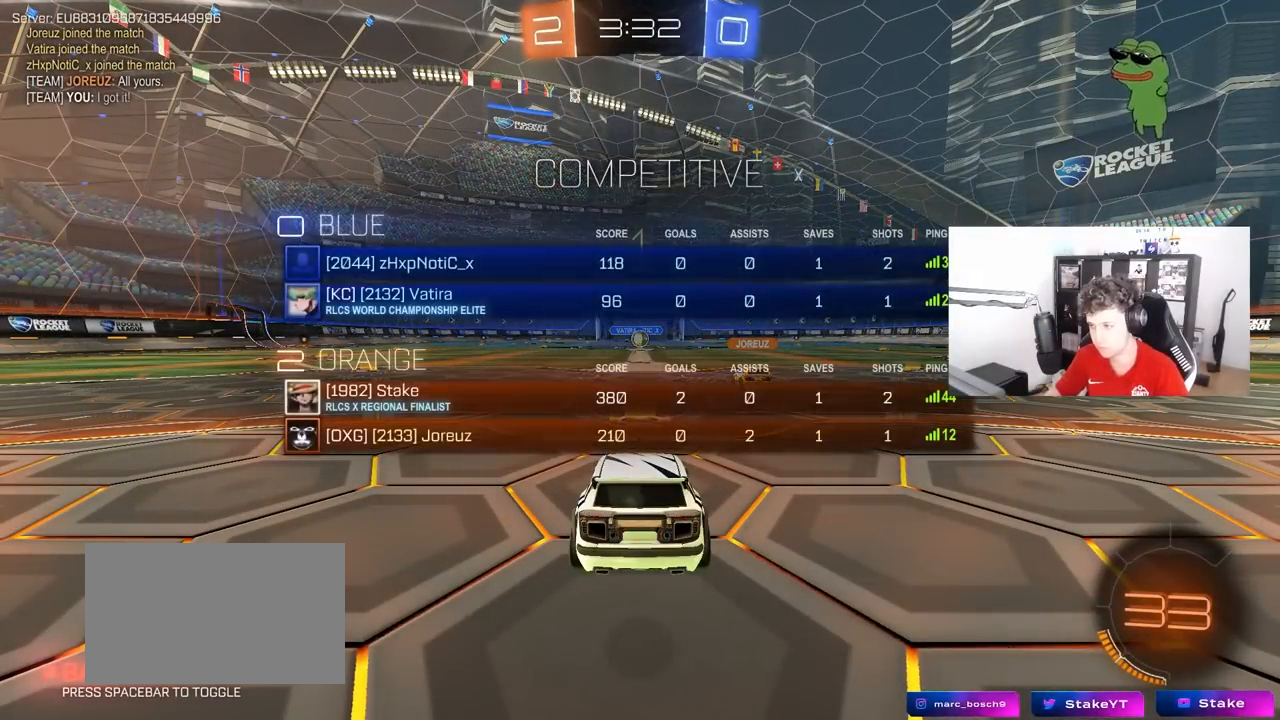
{"keys": ["tab", "w"], "mouse": [], "mouse_move": "still", "events": []}
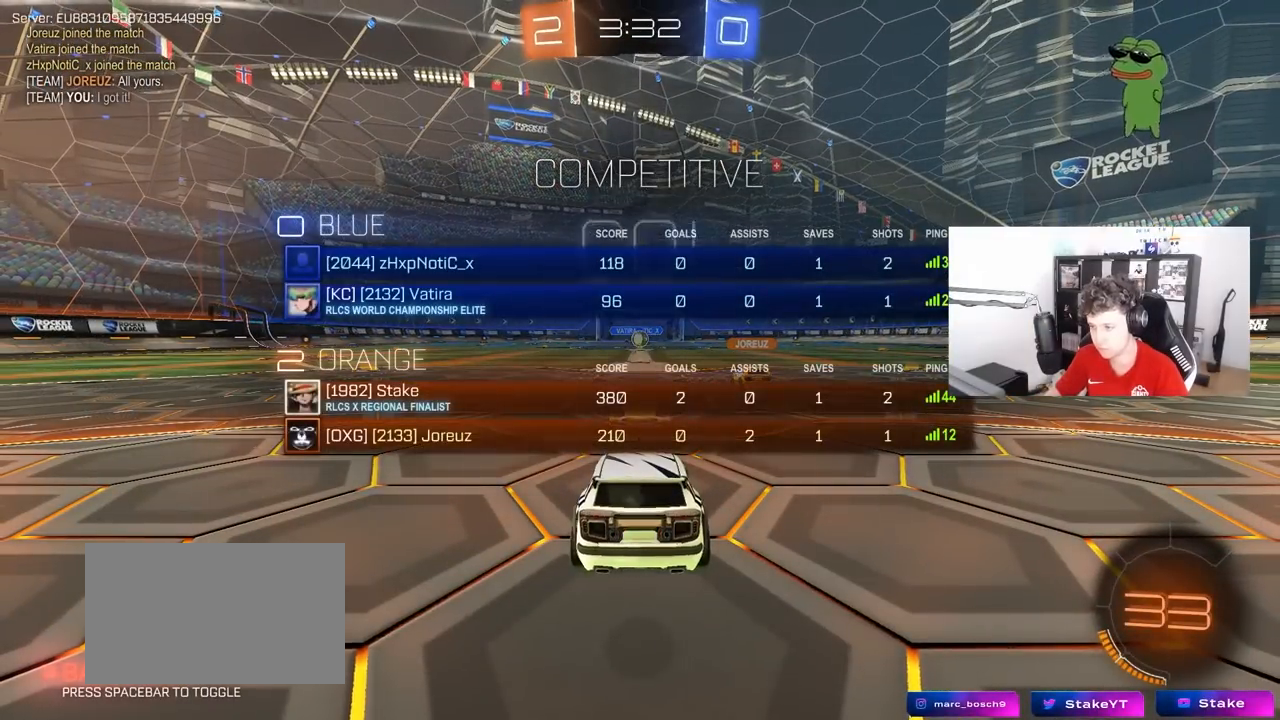
{"keys": ["tab", "w"], "mouse": ["right"], "mouse_move": "down-left", "events": [[267, "mouse_left", "down"], [267, "mouse_right", "down"], [267, "space", "down"], [350, "mouse_right", "up"], [400, "mouse_left", "up"], [400, "mouse_right", "down"], [450, "space", "up"]]}
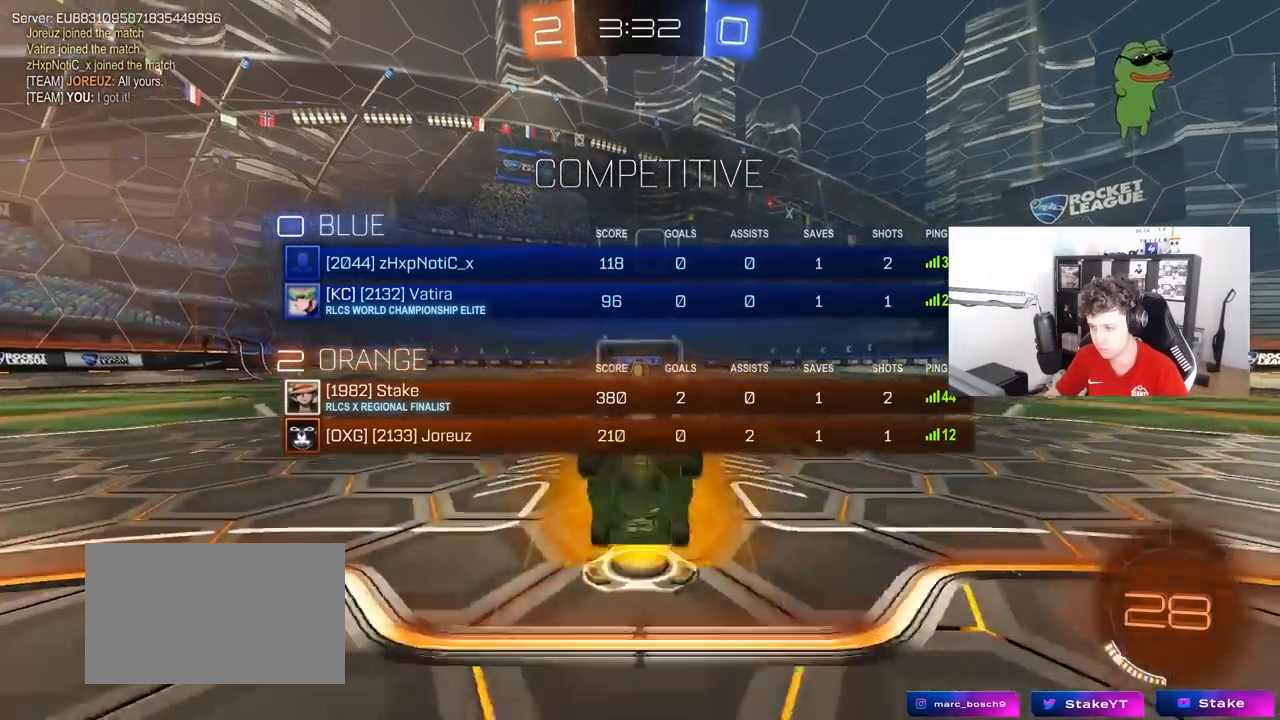
{"keys": [], "mouse": [], "mouse_move": "still", "events": [[50, "mouse_right", "up"], [133, "space", "down"], [233, "tab", "up"], [317, "space", "up"], [317, "w", "up"]]}
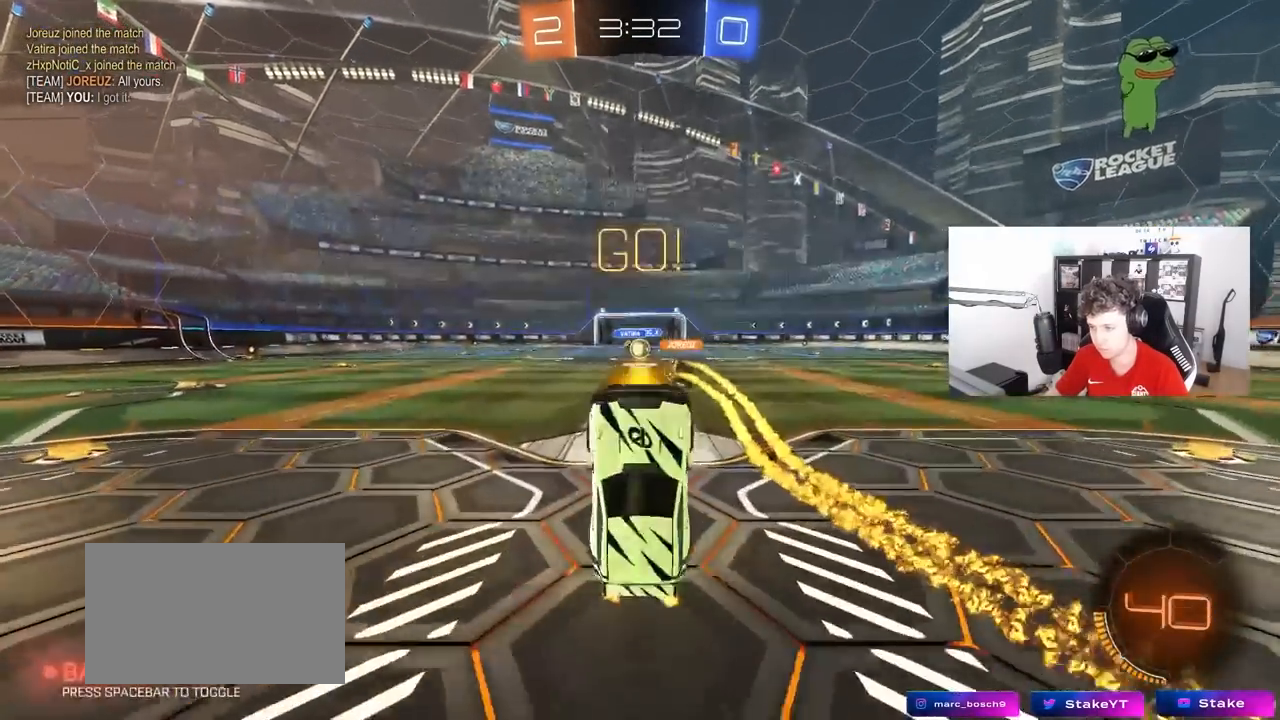
{"keys": [], "mouse": [], "mouse_move": "still", "events": []}